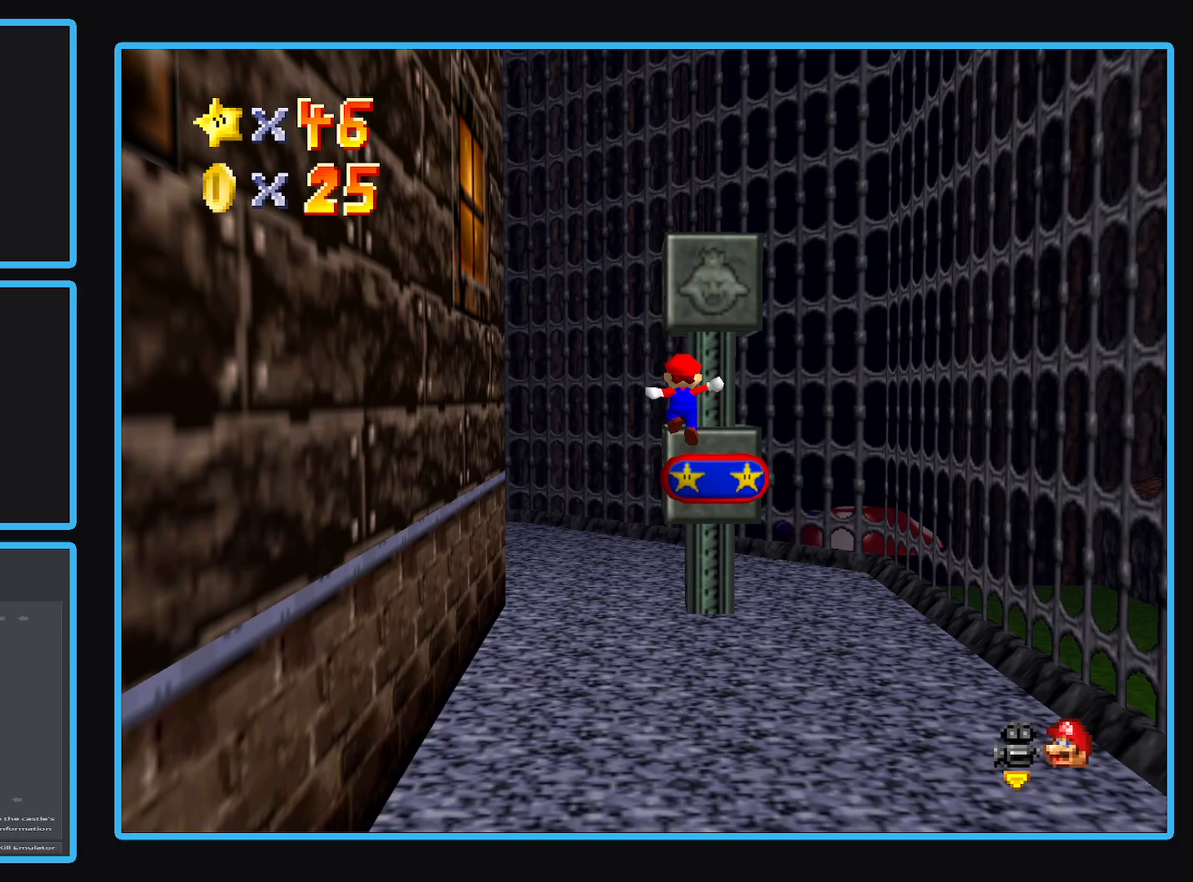
Gameplay with a controller (Xbox layout); each line is a JSON object with the inputs held at the frame after it. "events" lists button and stick changes between this image and that frame as [ms after this image, input, new state], when the widget could be followed in between. Not read: L3 R3.
{"buttons": ["B"], "left_stick": "up-left", "right_stick": "center", "events": [[333, "A", "up"], [450, "B", "down"]]}
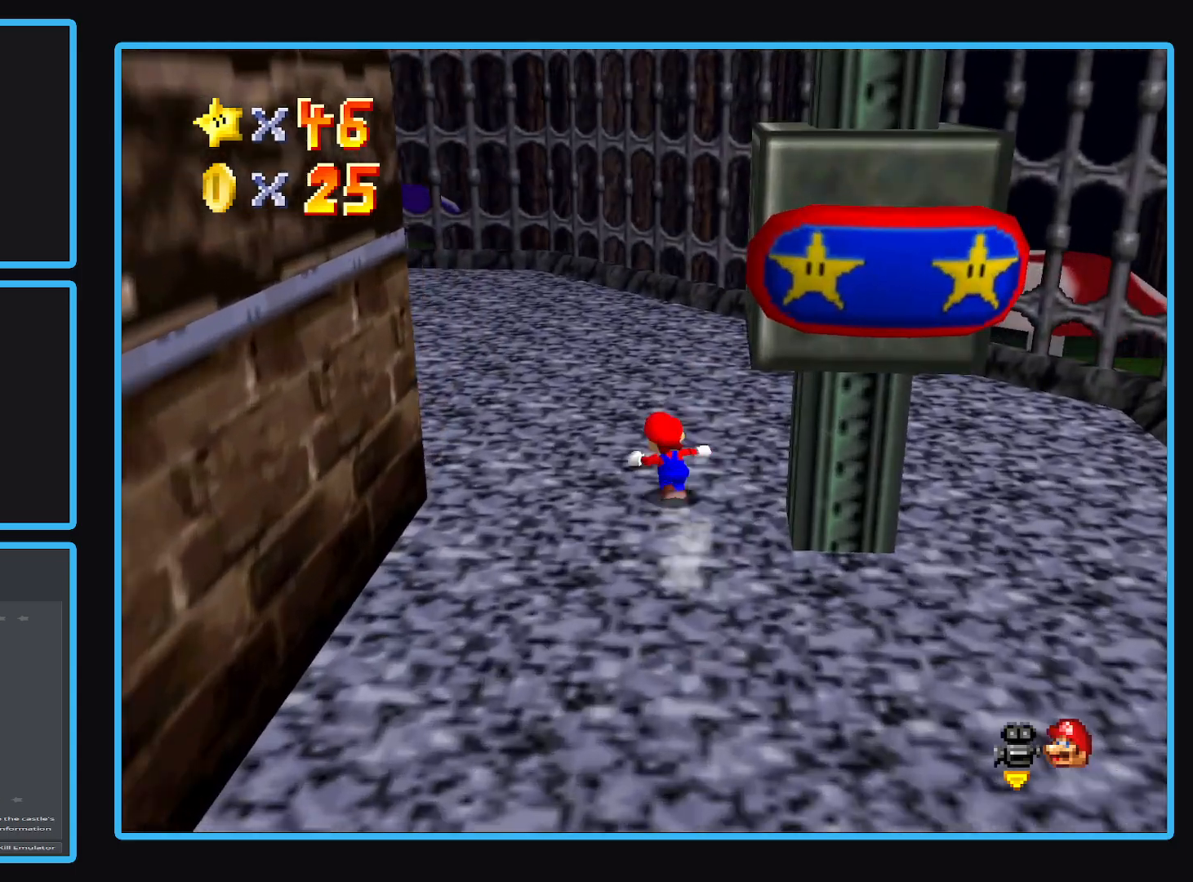
{"buttons": ["B"], "left_stick": "up-left", "right_stick": "center", "events": [[67, "B", "up"], [100, "left_stick", "up"], [117, "B", "down"], [267, "B", "up"], [367, "B", "down"], [450, "left_stick", "up-left"]]}
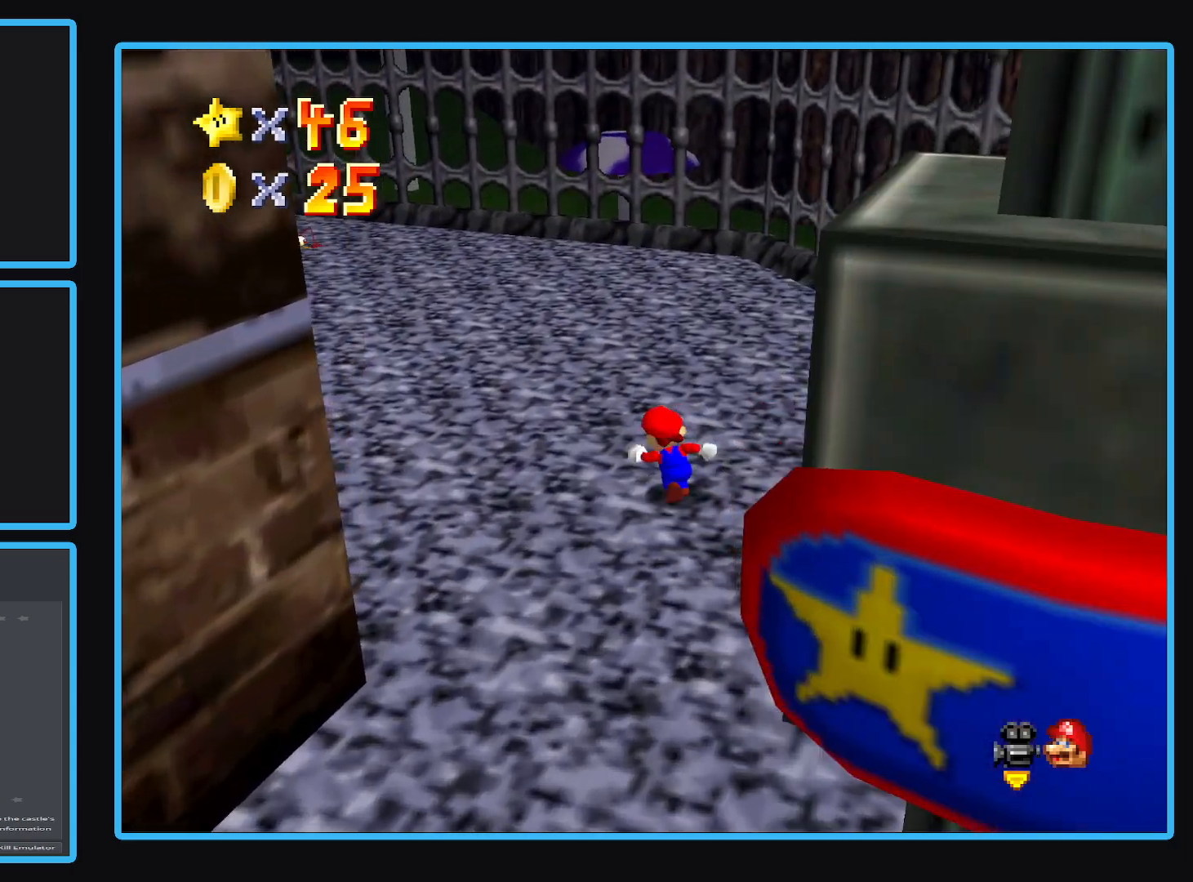
{"buttons": ["A"], "left_stick": "up", "right_stick": "center", "events": [[50, "B", "up"], [167, "L2", "down"], [267, "A", "down"], [450, "L2", "up"], [467, "left_stick", "up"]]}
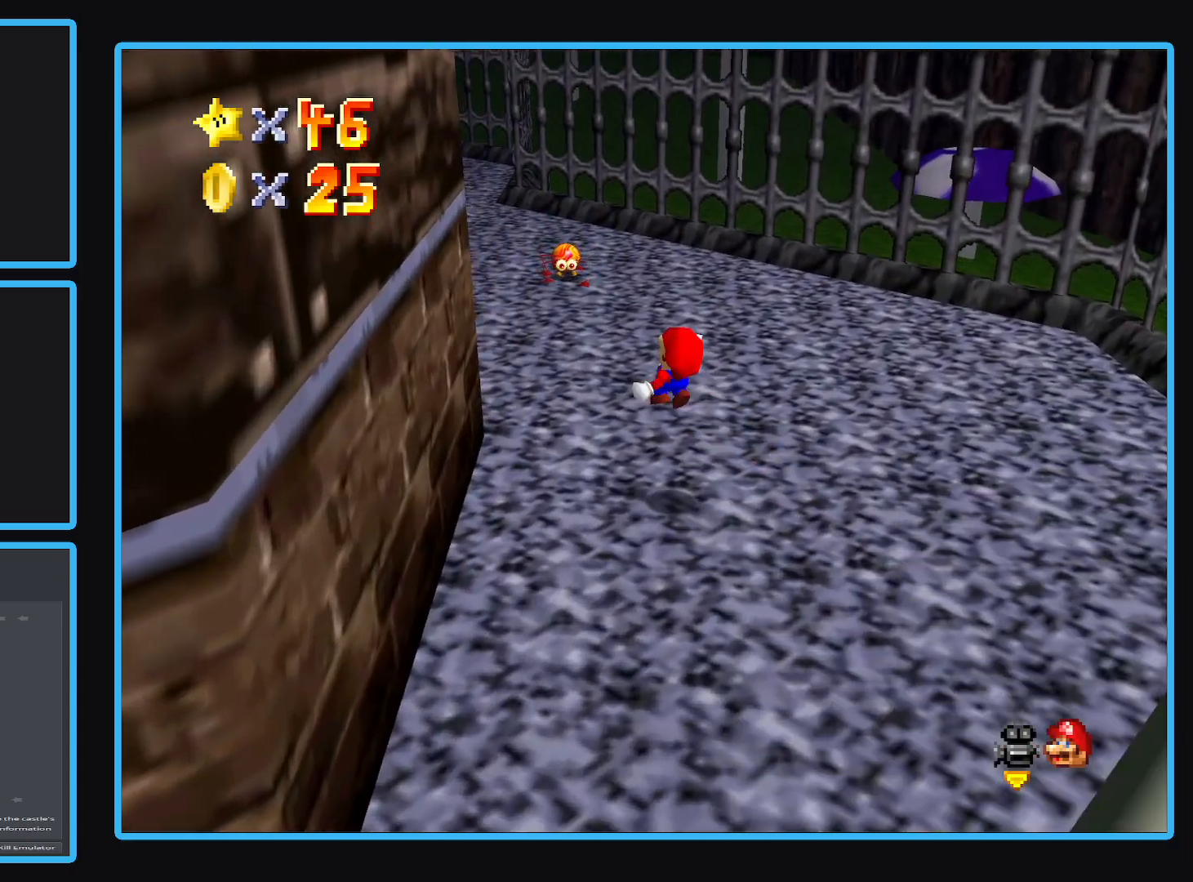
{"buttons": [], "left_stick": "up-left", "right_stick": "center", "events": [[150, "left_stick", "up-left"], [183, "A", "up"]]}
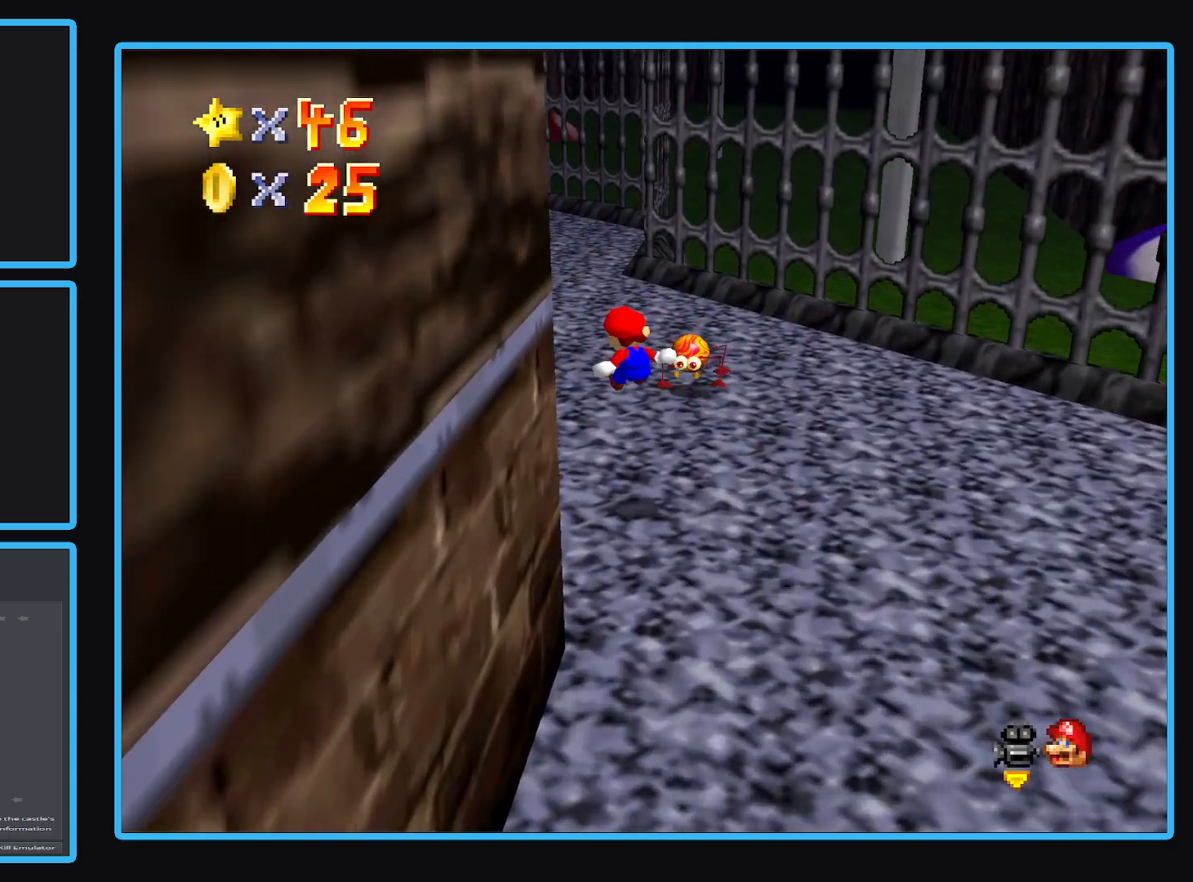
{"buttons": [], "left_stick": "up", "right_stick": "center", "events": [[83, "B", "down"], [183, "left_stick", "up"], [217, "B", "up"]]}
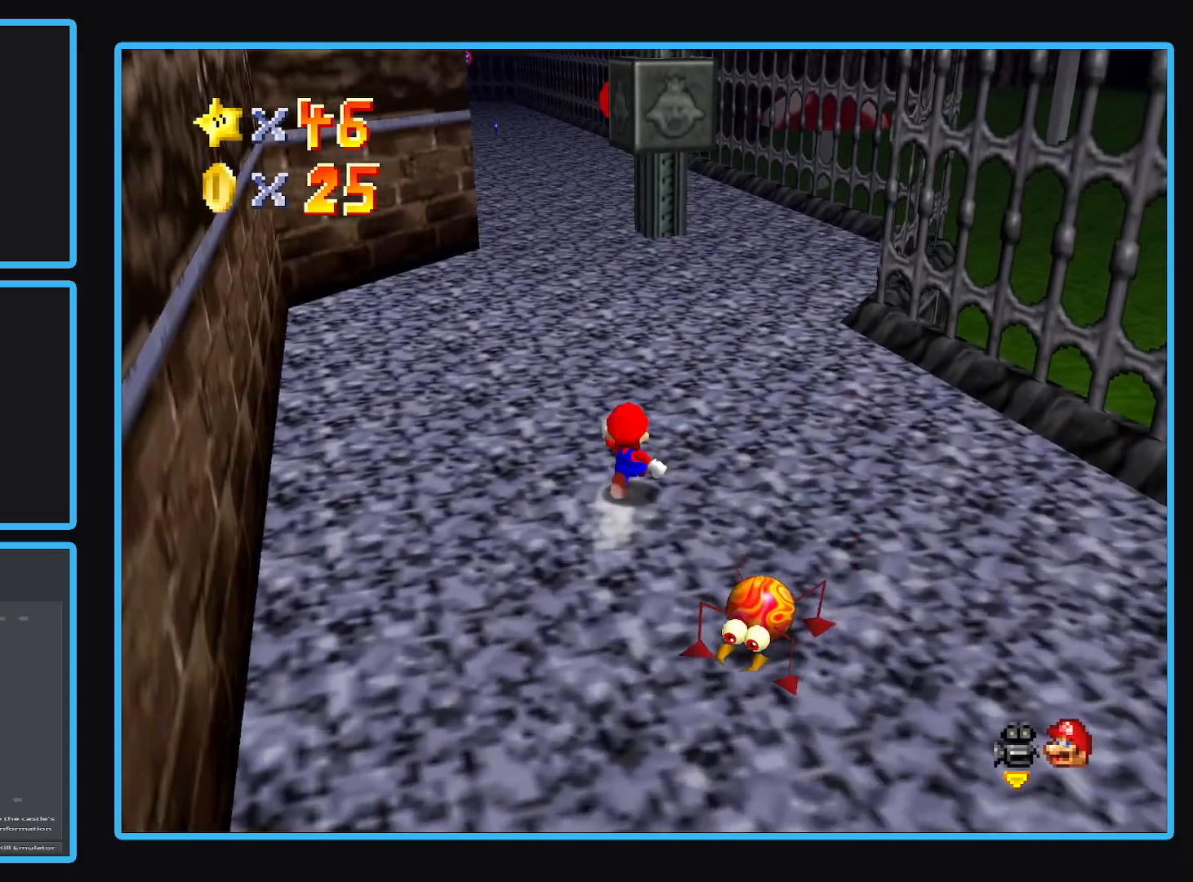
{"buttons": ["A"], "left_stick": "up", "right_stick": "center", "events": [[467, "A", "down"]]}
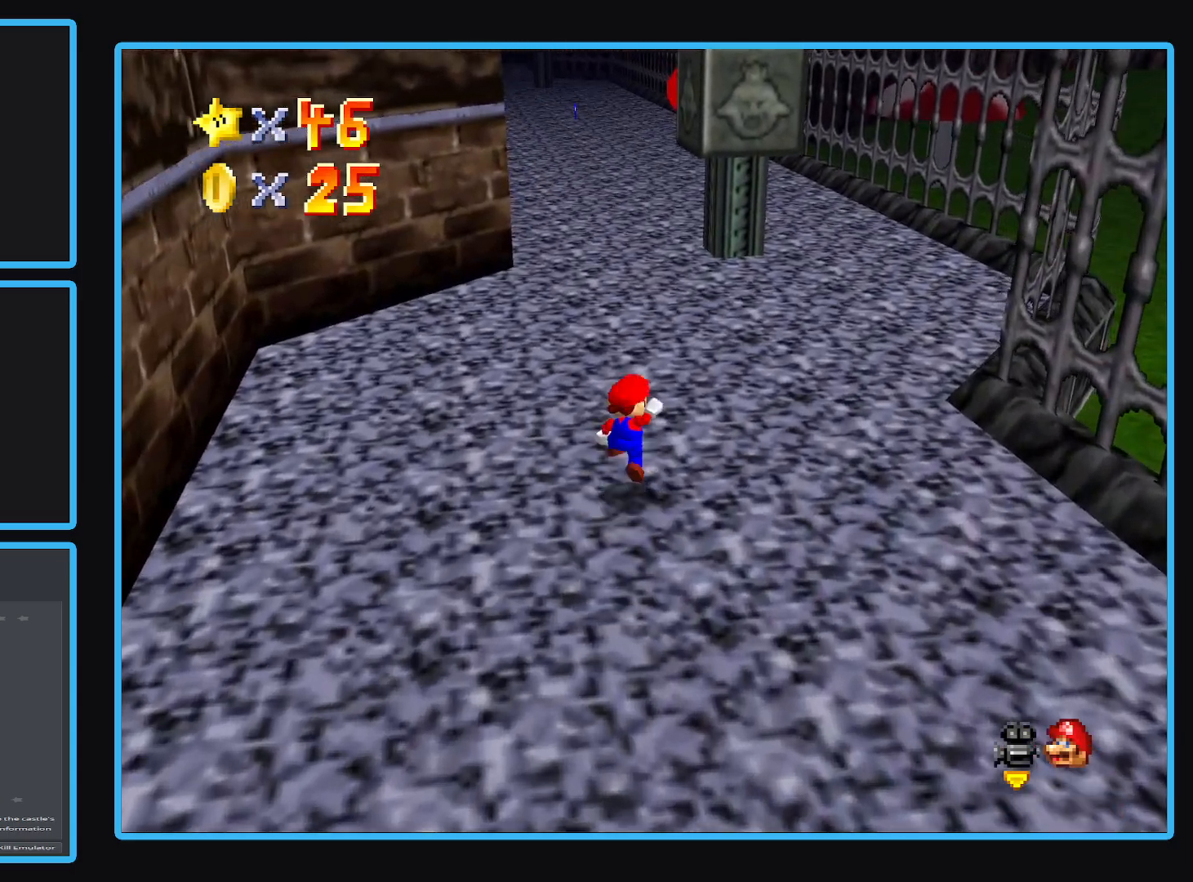
{"buttons": [], "left_stick": "up", "right_stick": "center", "events": [[167, "A", "up"]]}
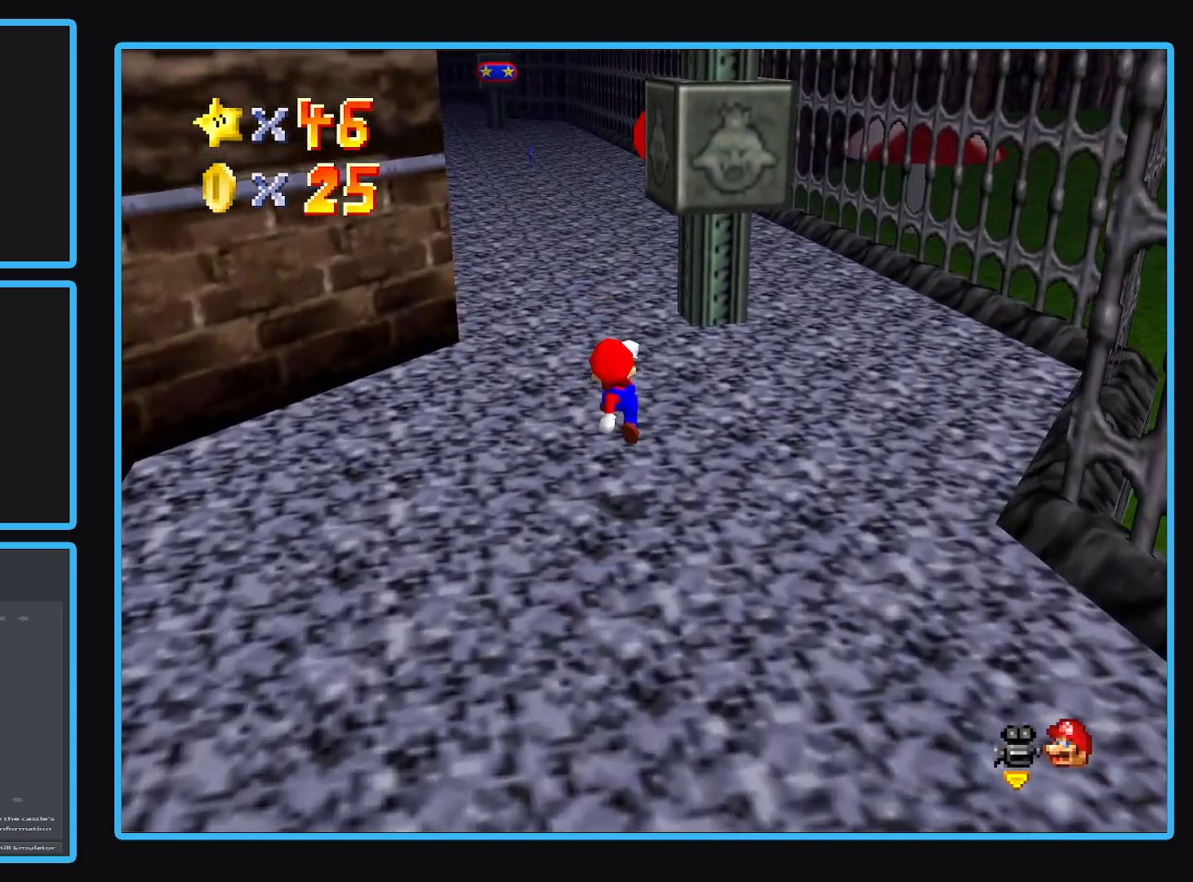
{"buttons": [], "left_stick": "up", "right_stick": "center", "events": [[300, "A", "down"], [400, "A", "up"]]}
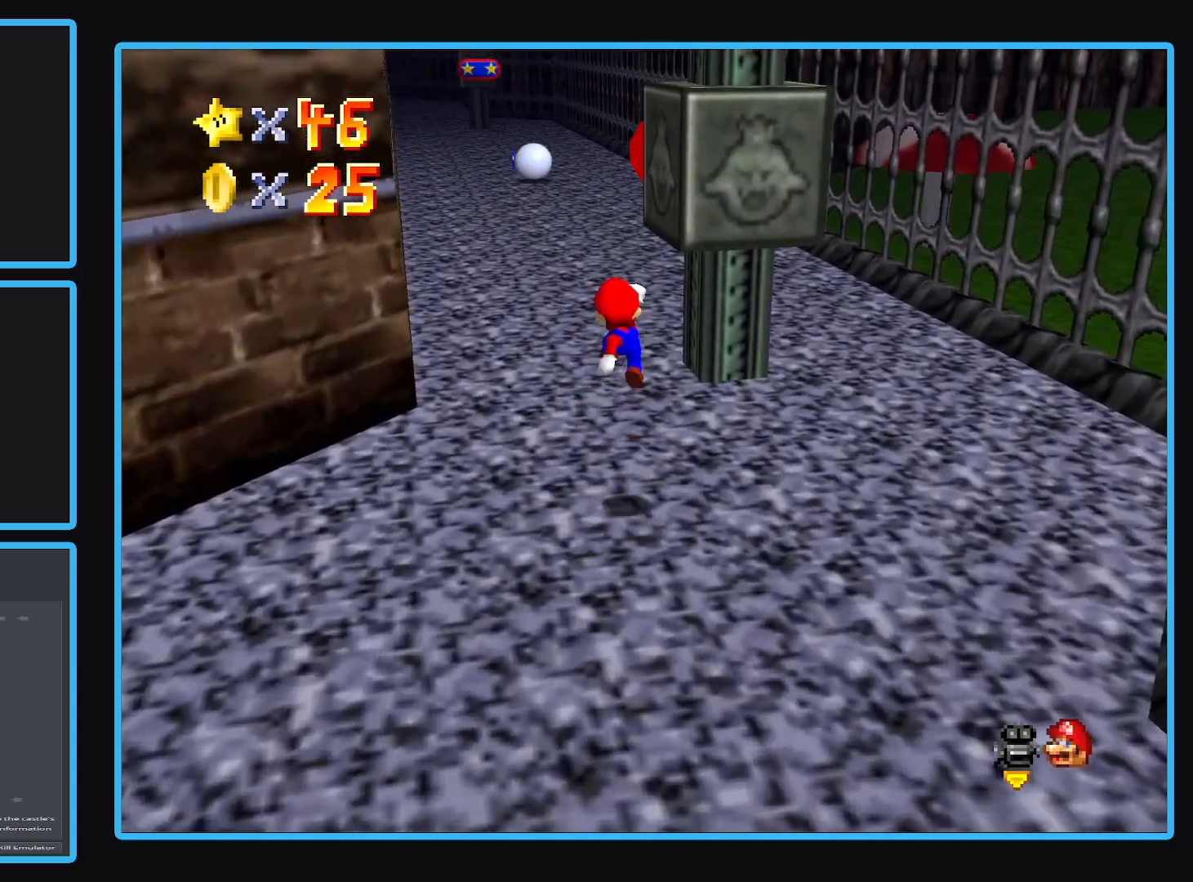
{"buttons": ["A"], "left_stick": "up", "right_stick": "center", "events": [[450, "A", "down"]]}
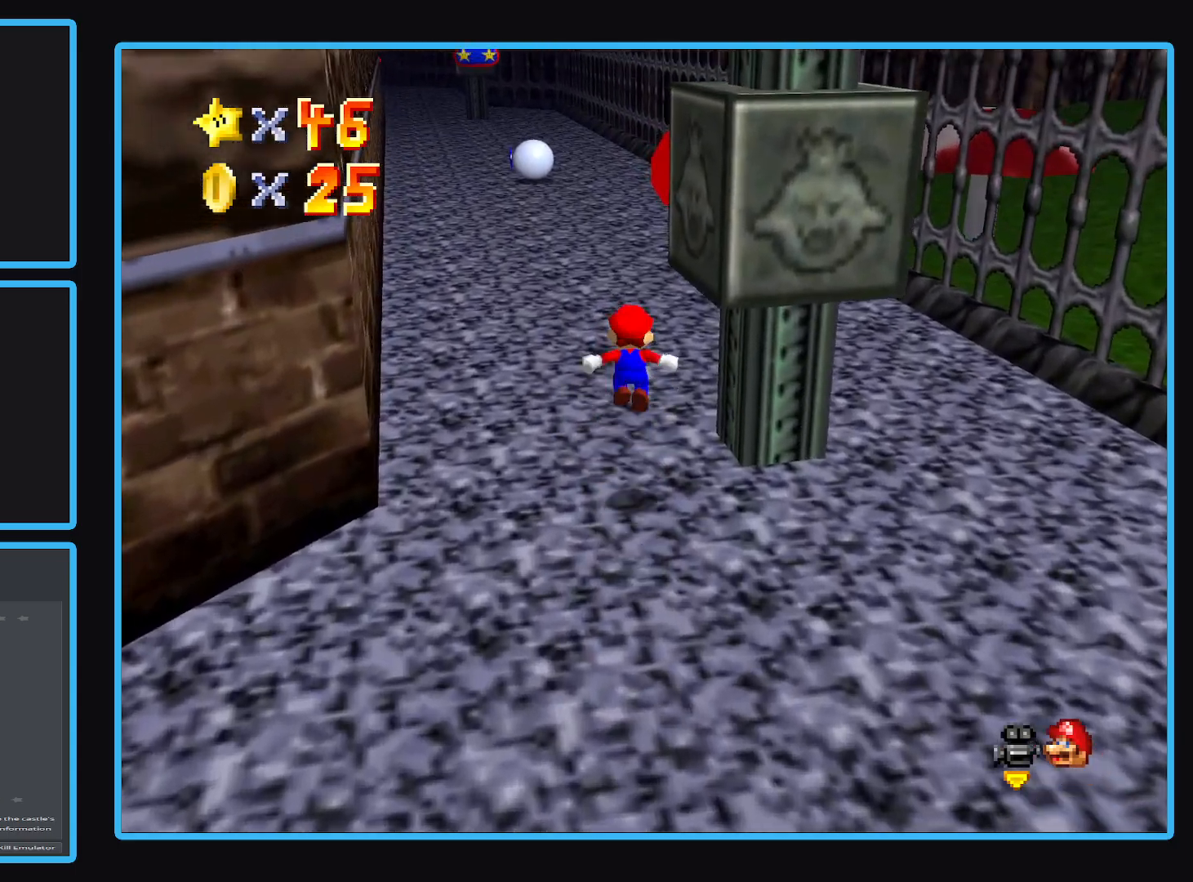
{"buttons": ["A"], "left_stick": "right", "right_stick": "center", "events": [[117, "left_stick", "up-right"], [350, "left_stick", "right"]]}
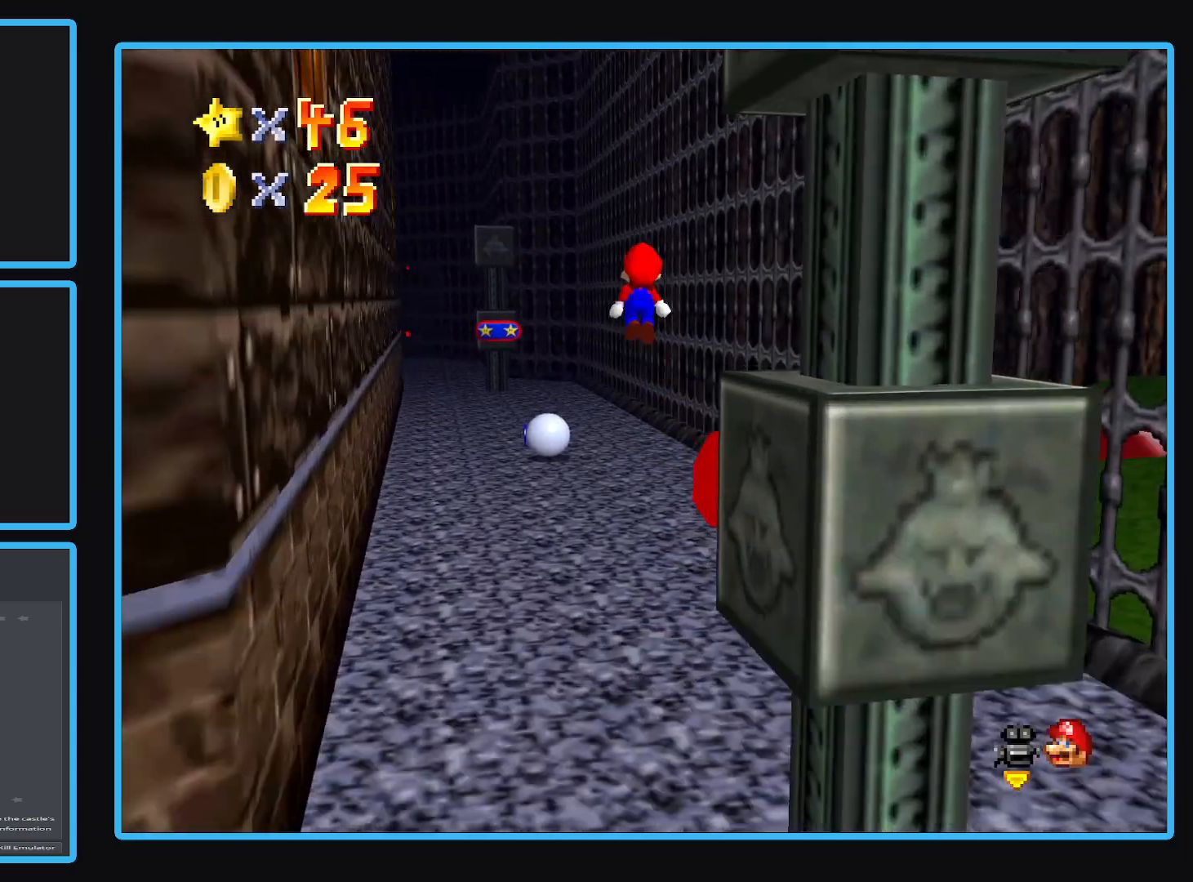
{"buttons": ["A"], "left_stick": "up-left", "right_stick": "center", "events": [[217, "left_stick", "up"], [350, "left_stick", "up-left"]]}
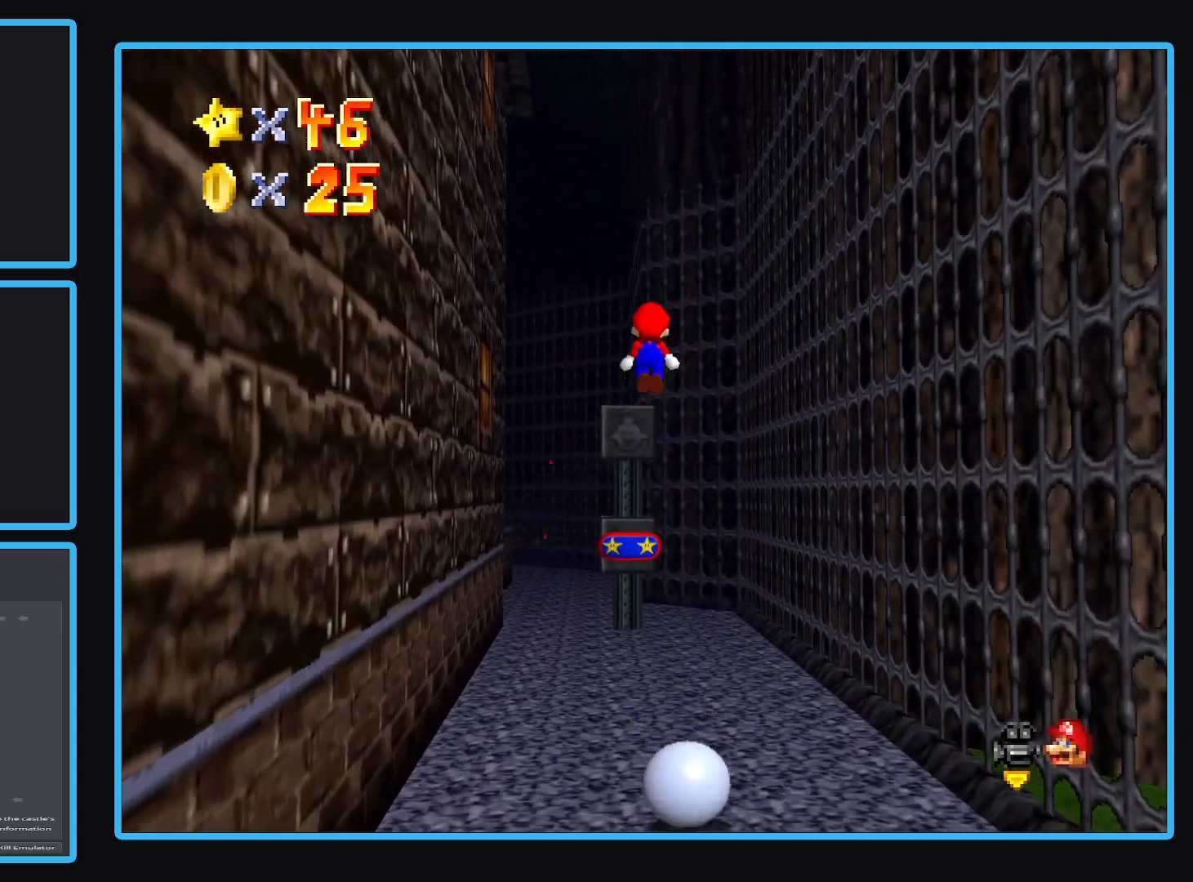
{"buttons": ["A"], "left_stick": "up-left", "right_stick": "center", "events": []}
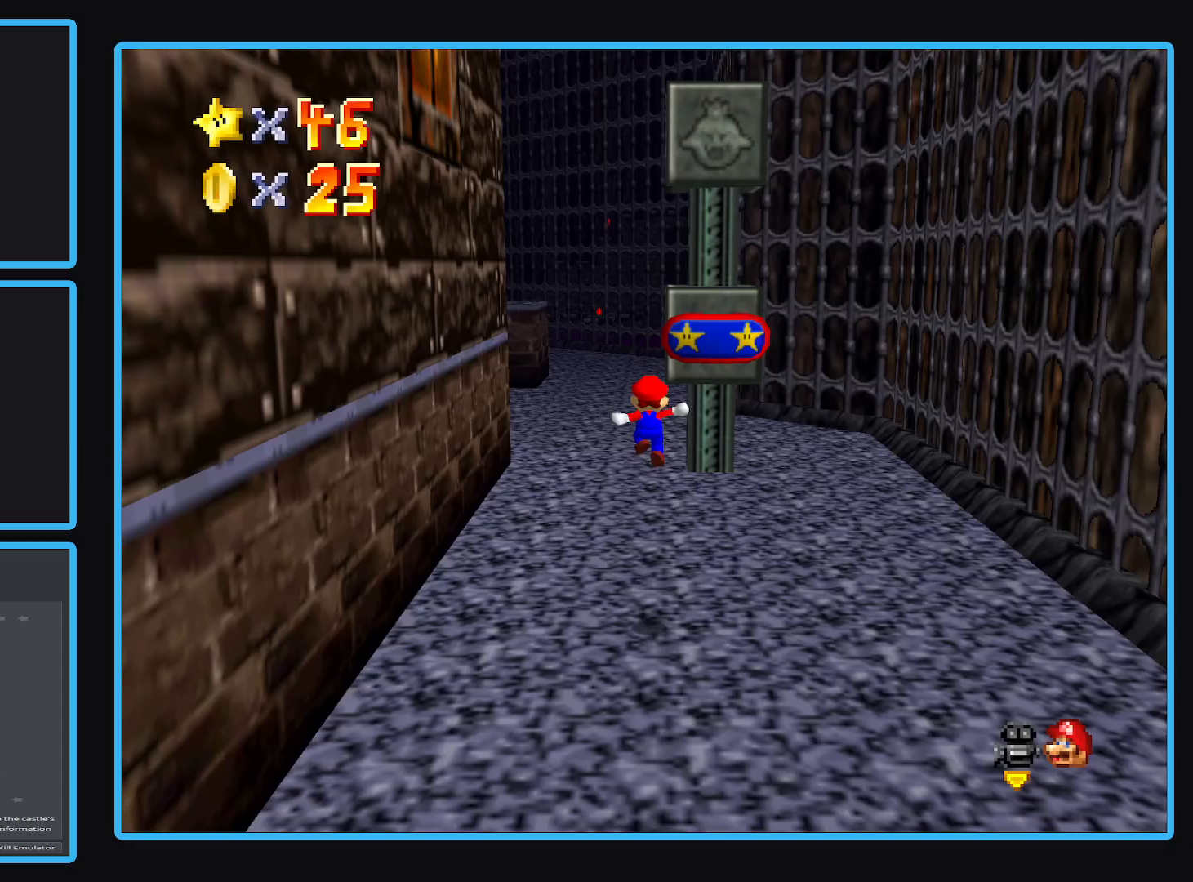
{"buttons": ["X"], "left_stick": "up-left", "right_stick": "center", "events": [[217, "A", "up"], [350, "X", "down"]]}
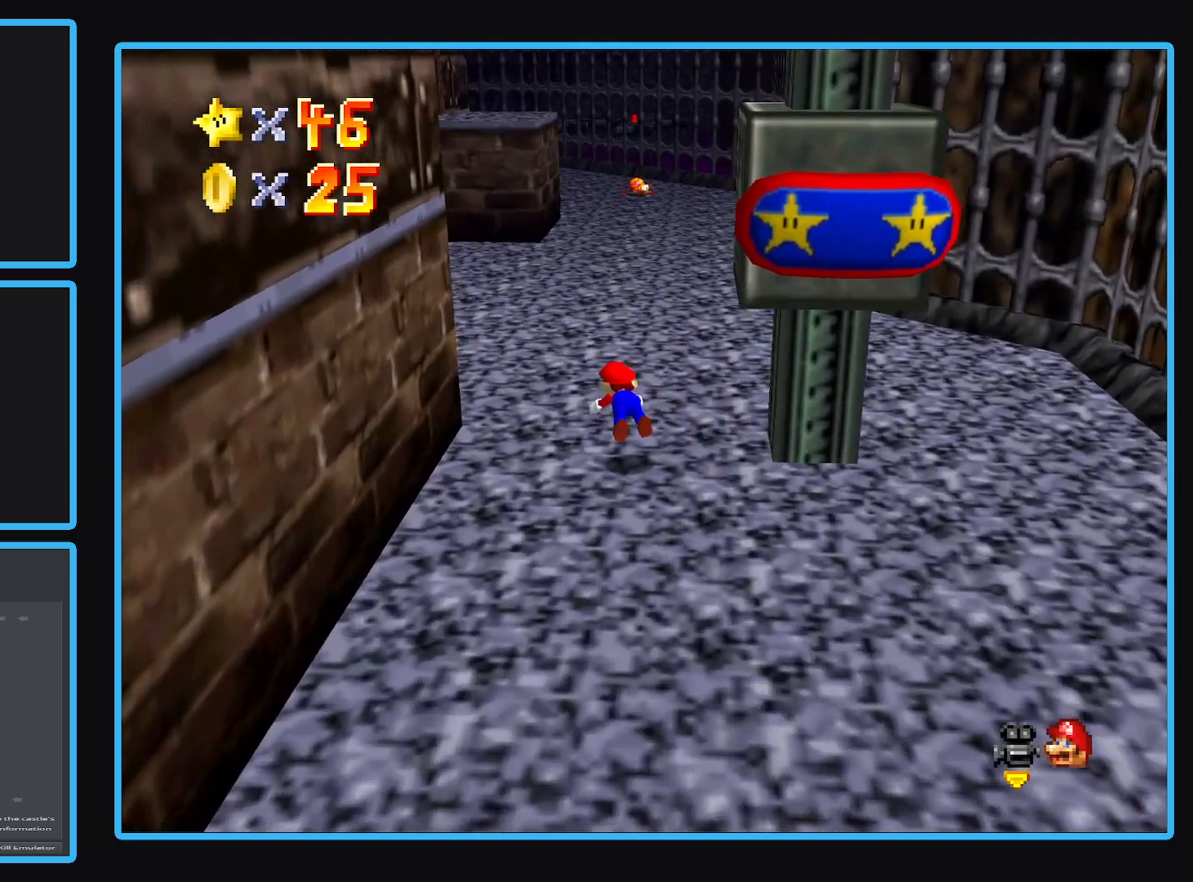
{"buttons": [], "left_stick": "up", "right_stick": "center", "events": [[33, "X", "up"], [167, "left_stick", "up"], [267, "A", "down"], [383, "A", "up"]]}
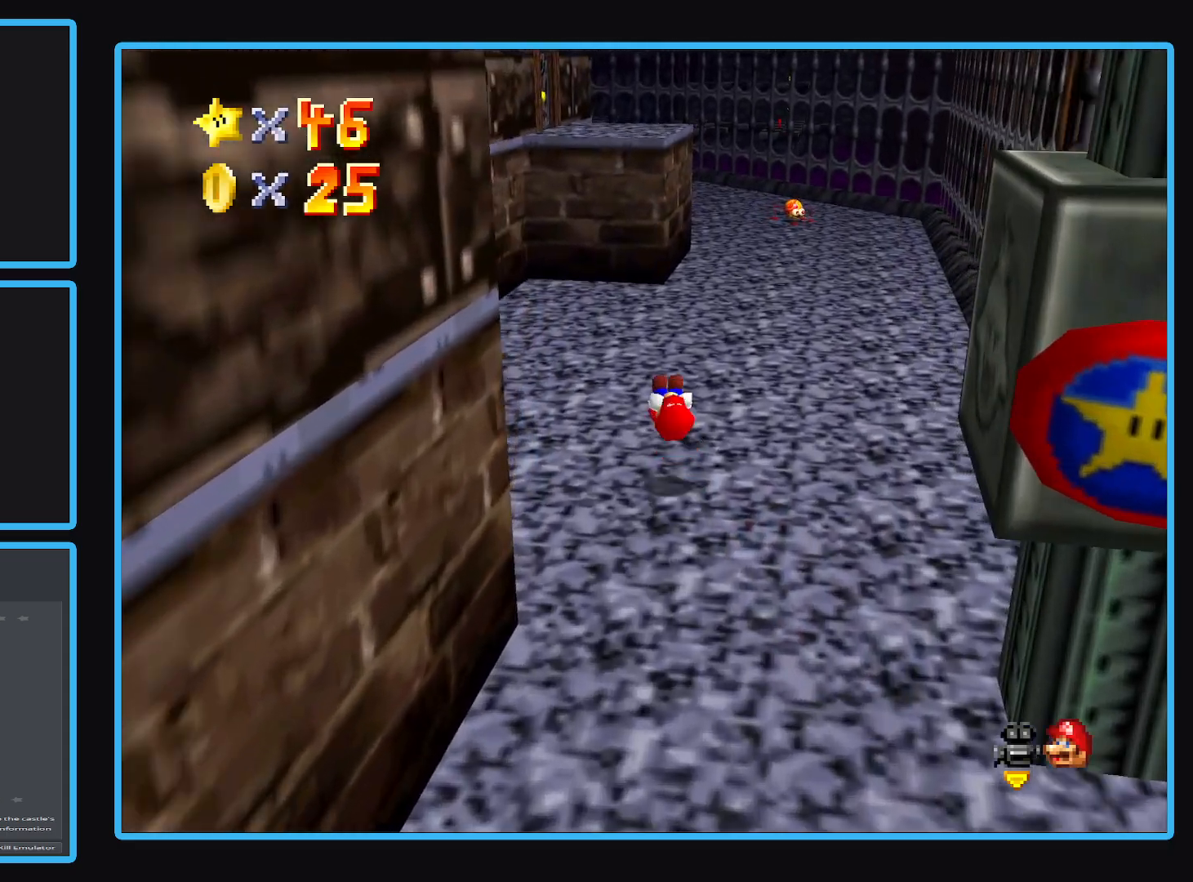
{"buttons": [], "left_stick": "up", "right_stick": "center", "events": [[67, "B", "down"], [200, "B", "up"], [417, "A", "down"], [500, "A", "up"]]}
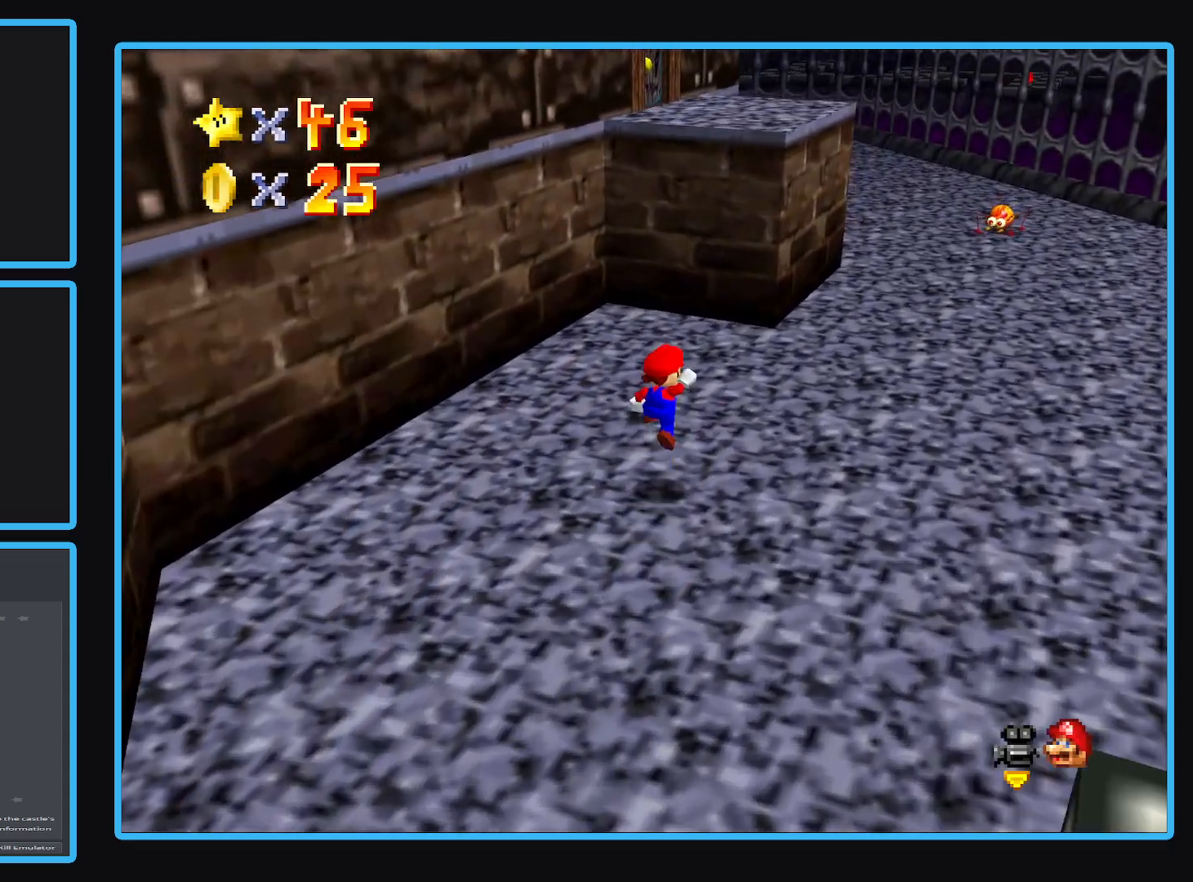
{"buttons": ["A"], "left_stick": "up", "right_stick": "center", "events": [[500, "A", "down"]]}
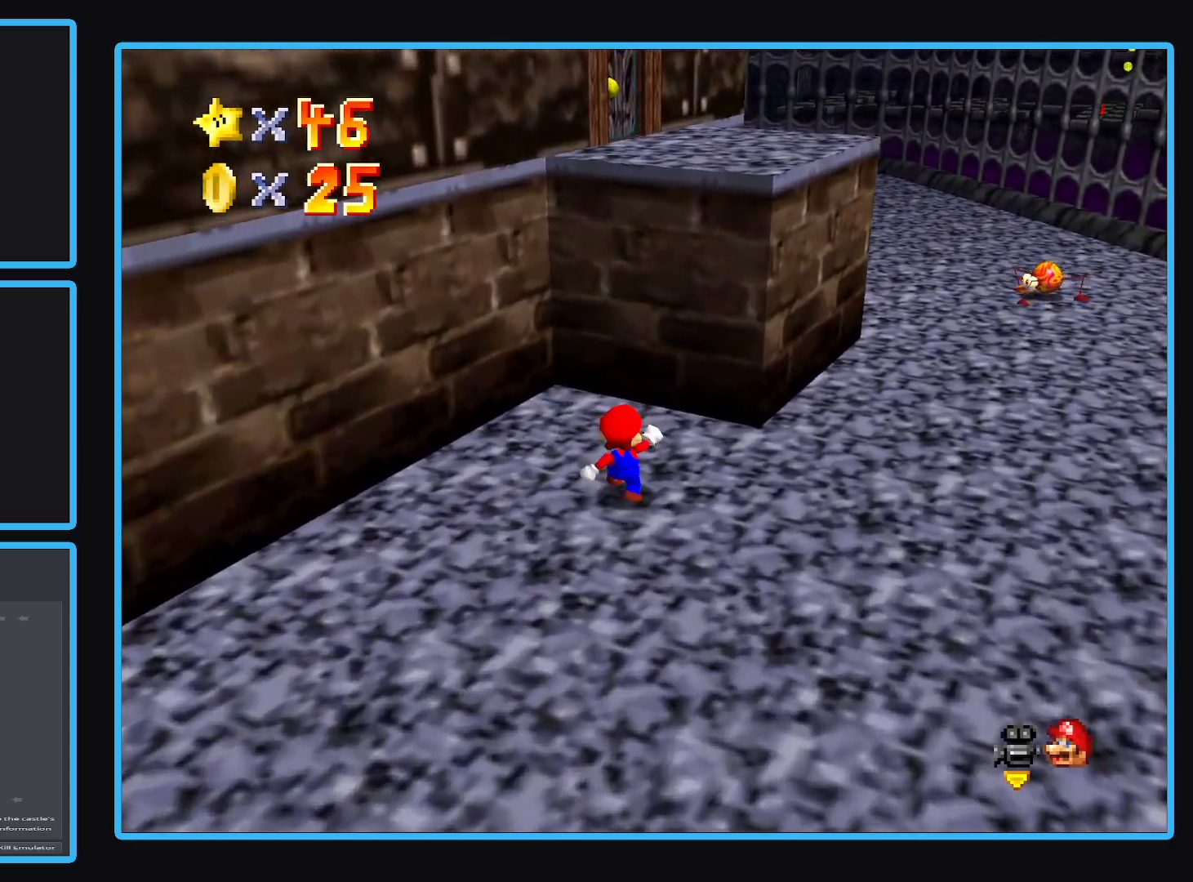
{"buttons": [], "left_stick": "up-left", "right_stick": "center", "events": [[67, "left_stick", "up-left"], [467, "A", "up"]]}
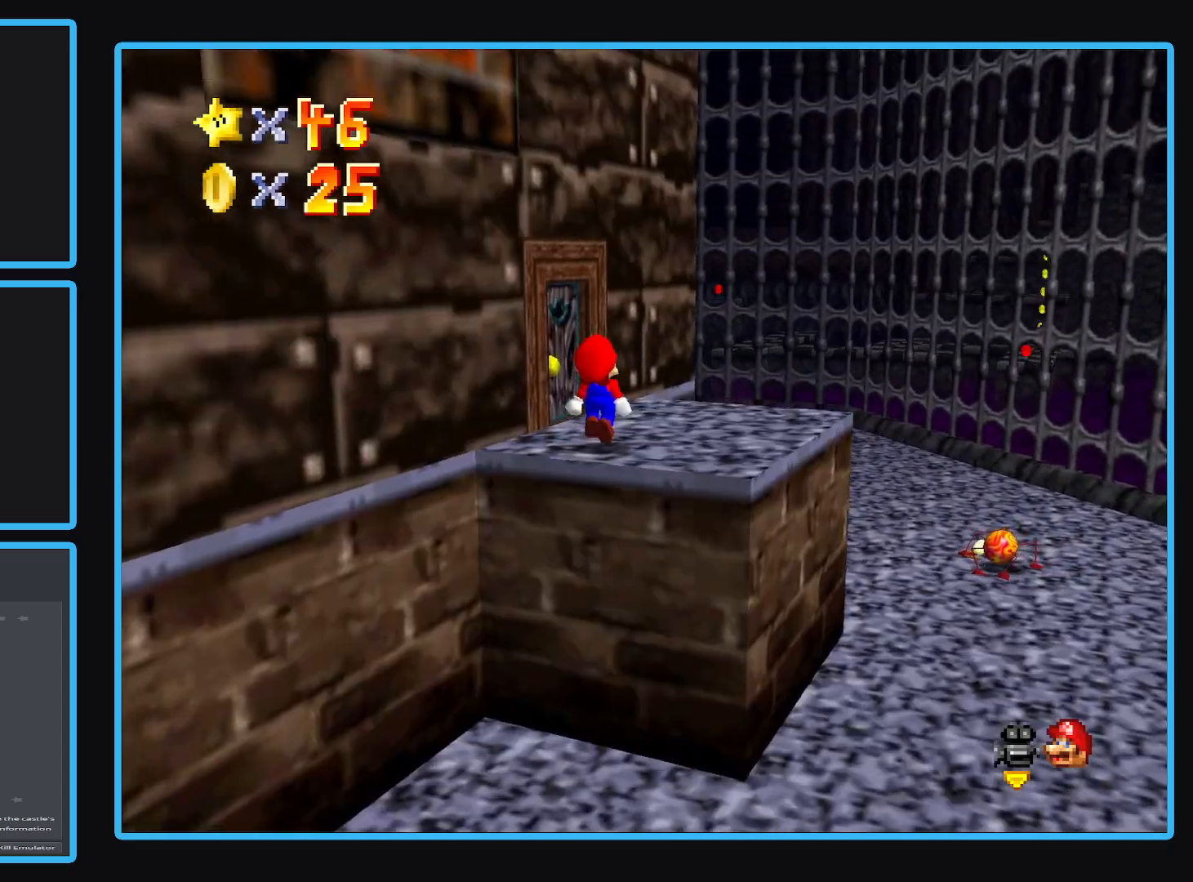
{"buttons": [], "left_stick": "left", "right_stick": "center", "events": [[400, "left_stick", "left"]]}
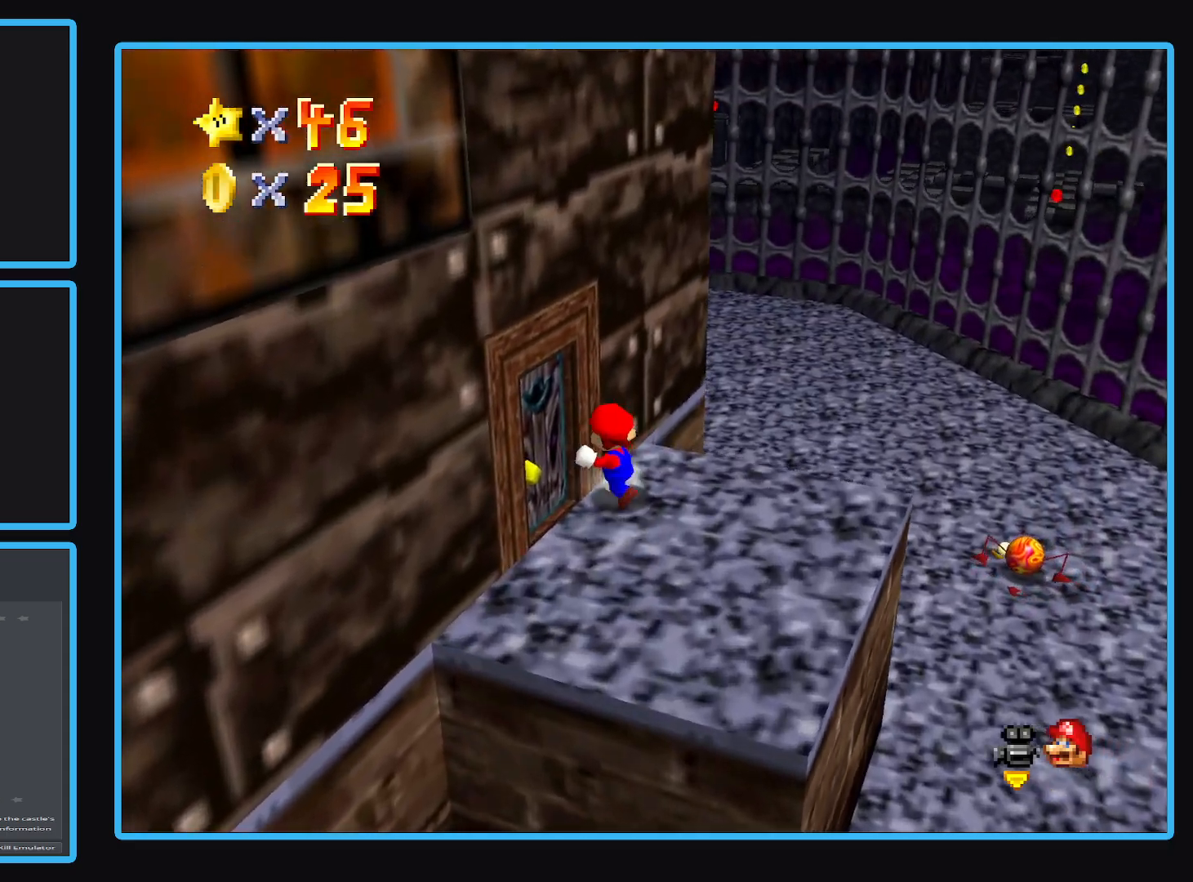
{"buttons": [], "left_stick": "left", "right_stick": "center", "events": []}
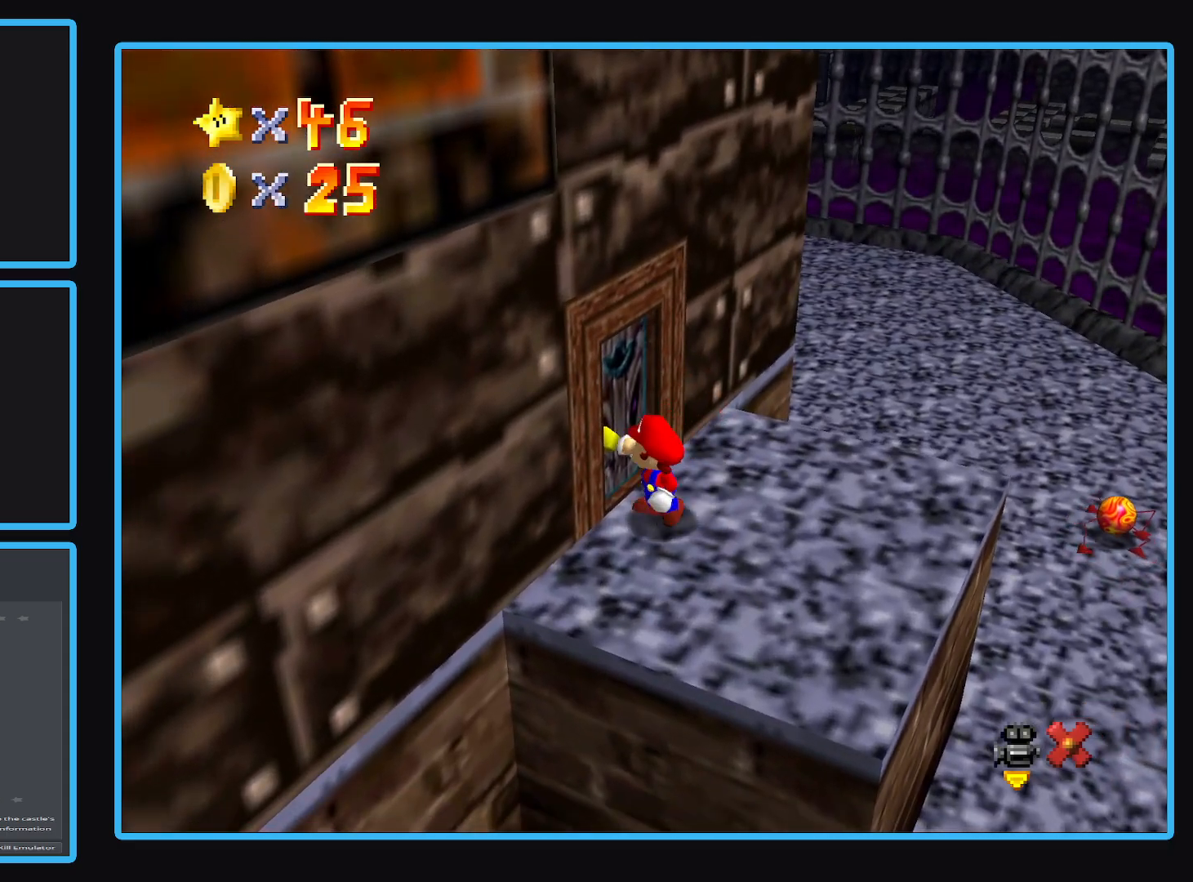
{"buttons": [], "left_stick": "center", "right_stick": "center", "events": [[267, "left_stick", "center"]]}
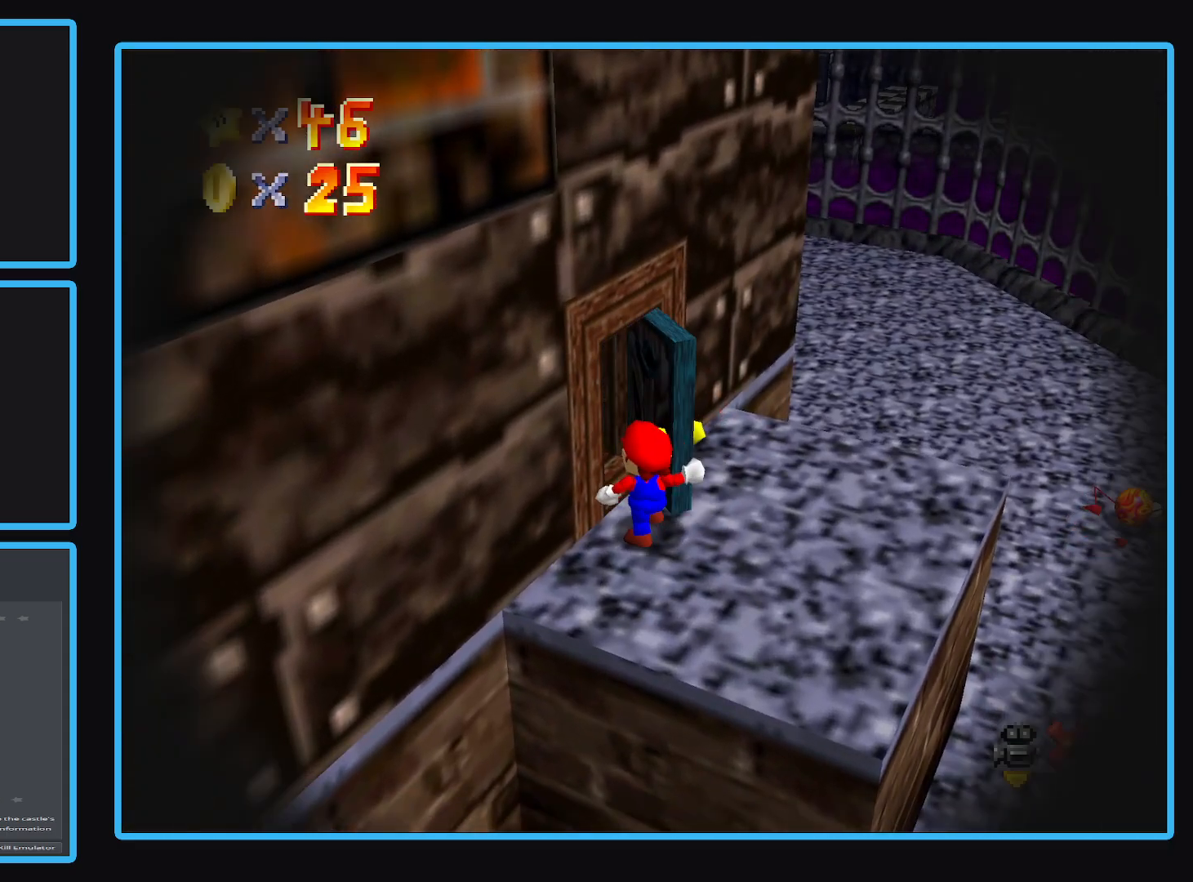
{"buttons": [], "left_stick": "center", "right_stick": "center", "events": []}
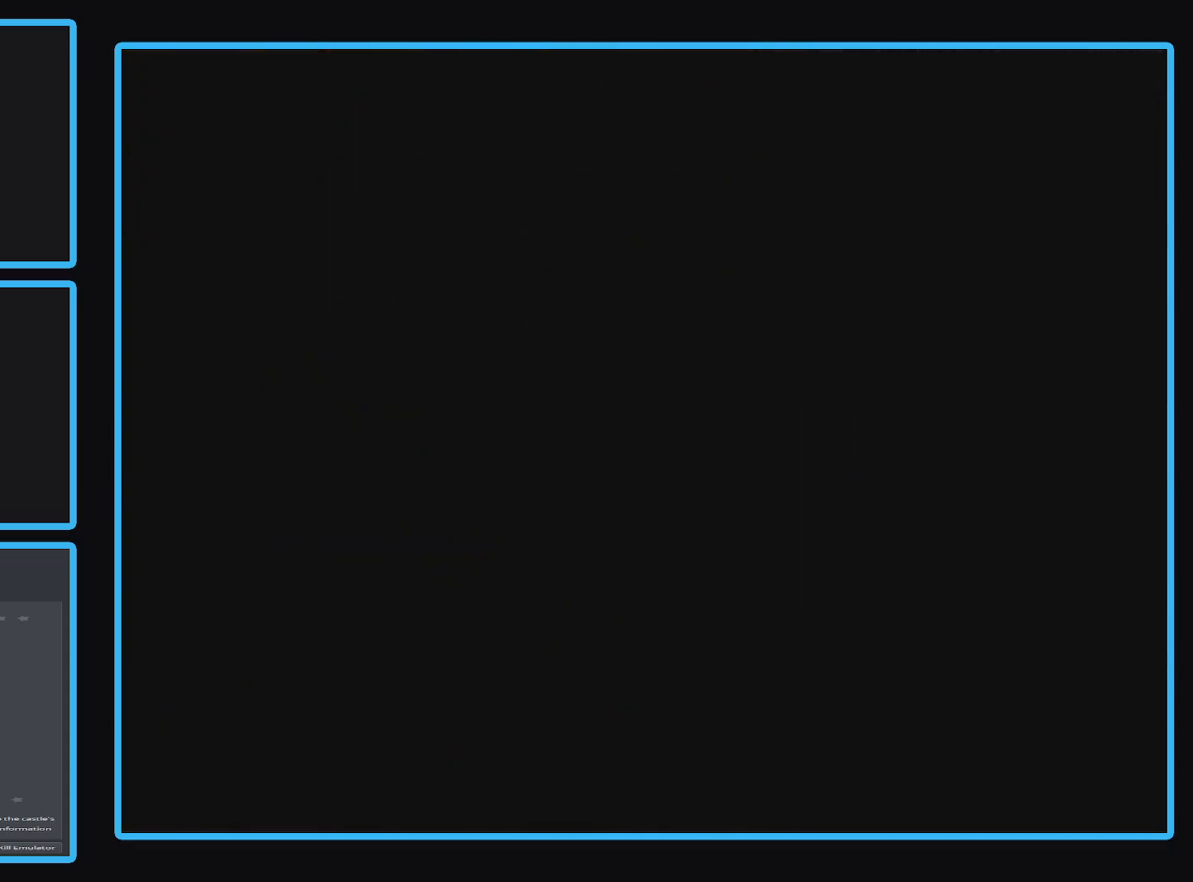
{"buttons": [], "left_stick": "center", "right_stick": "center", "events": []}
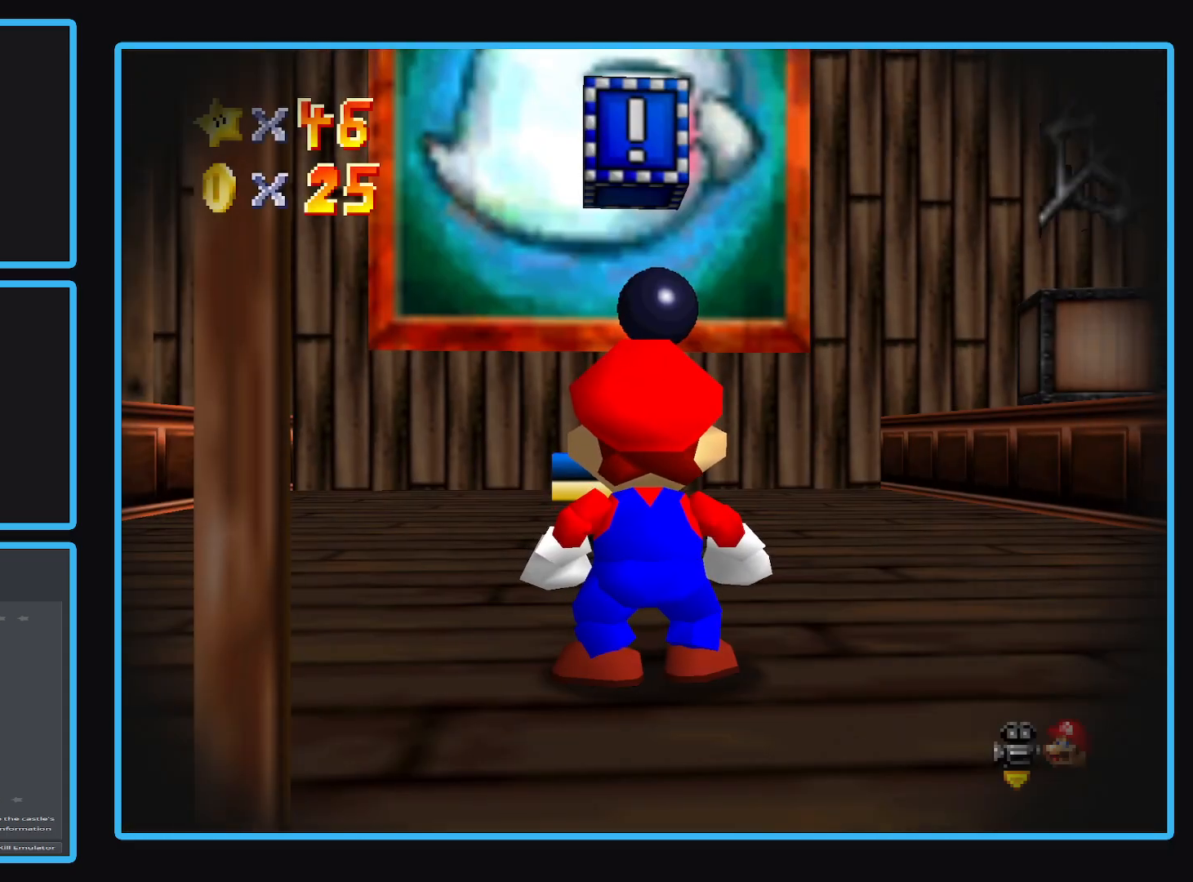
{"buttons": [], "left_stick": "up", "right_stick": "center", "events": [[383, "left_stick", "up"]]}
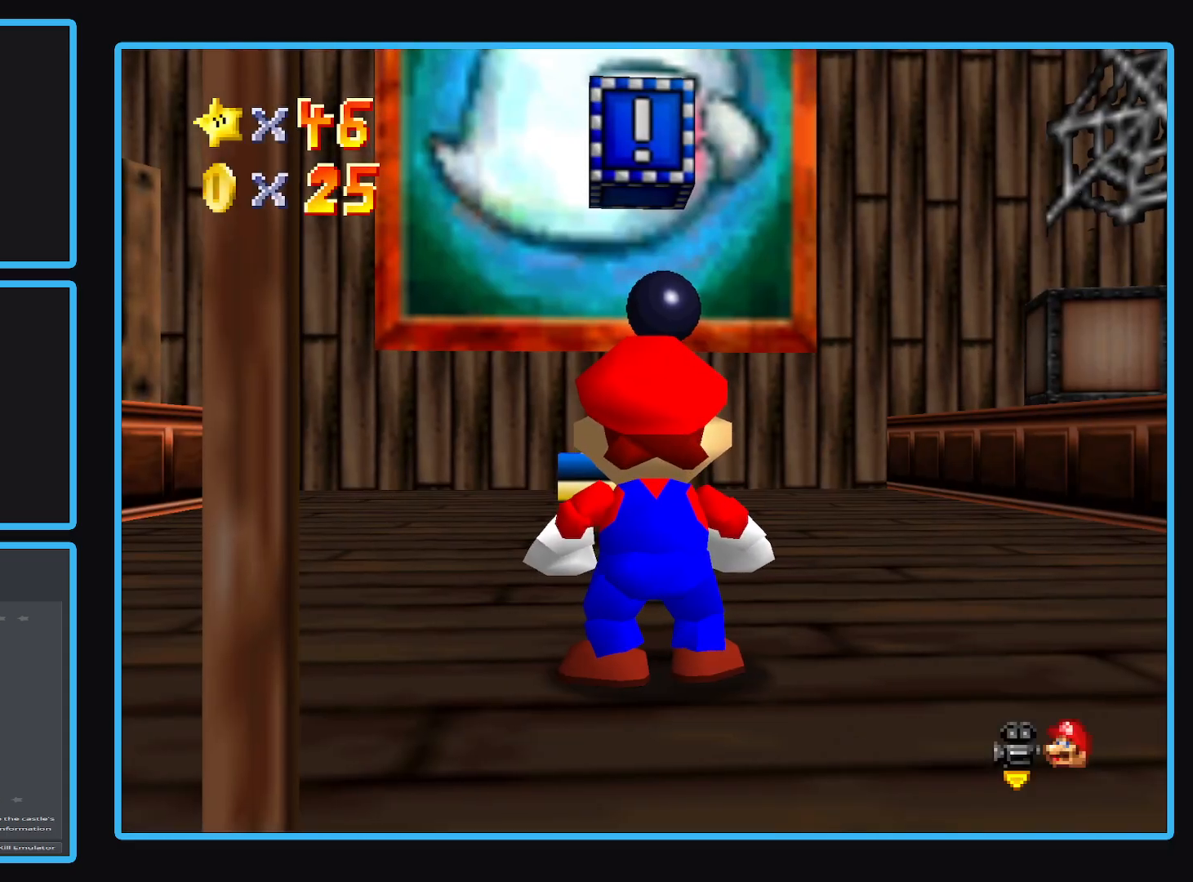
{"buttons": [], "left_stick": "up", "right_stick": "center", "events": [[167, "B", "down"], [350, "B", "up"]]}
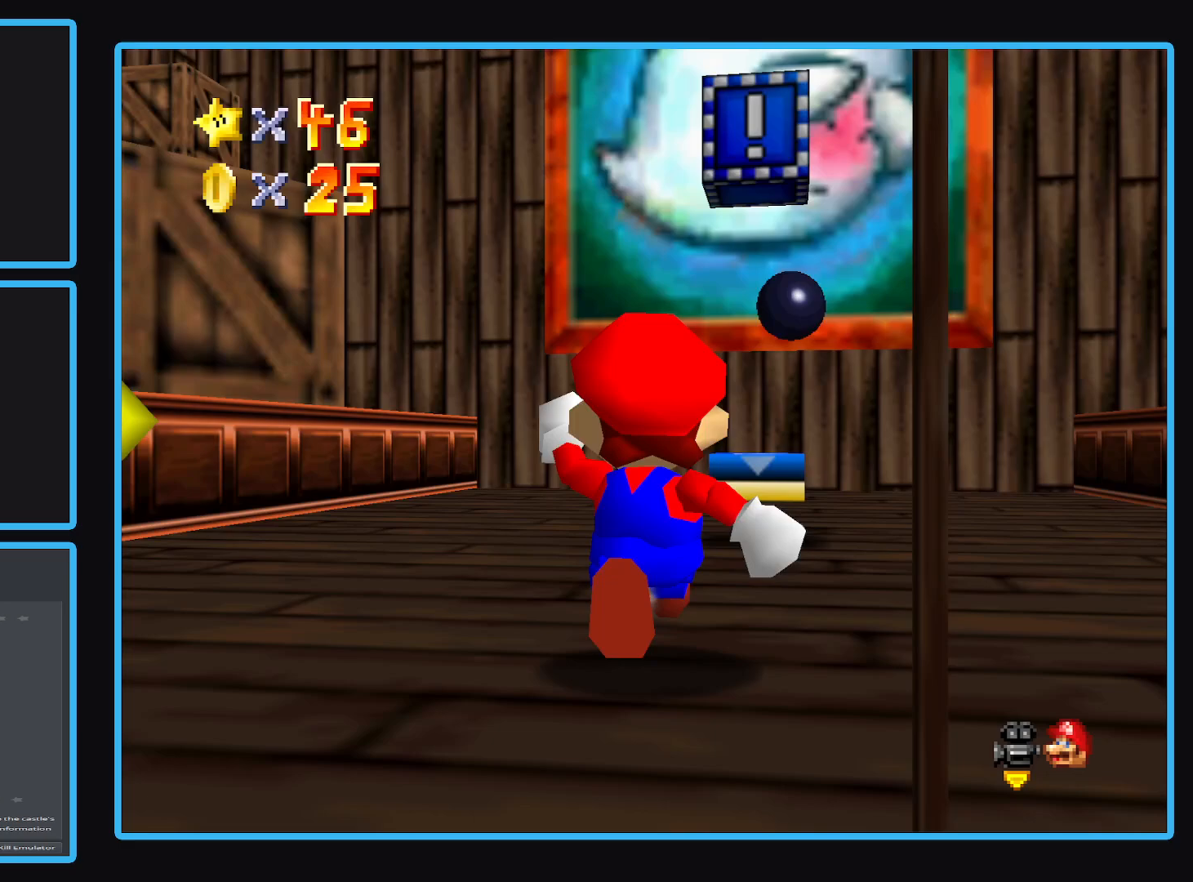
{"buttons": [], "left_stick": "up-right", "right_stick": "center", "events": [[400, "left_stick", "up-right"]]}
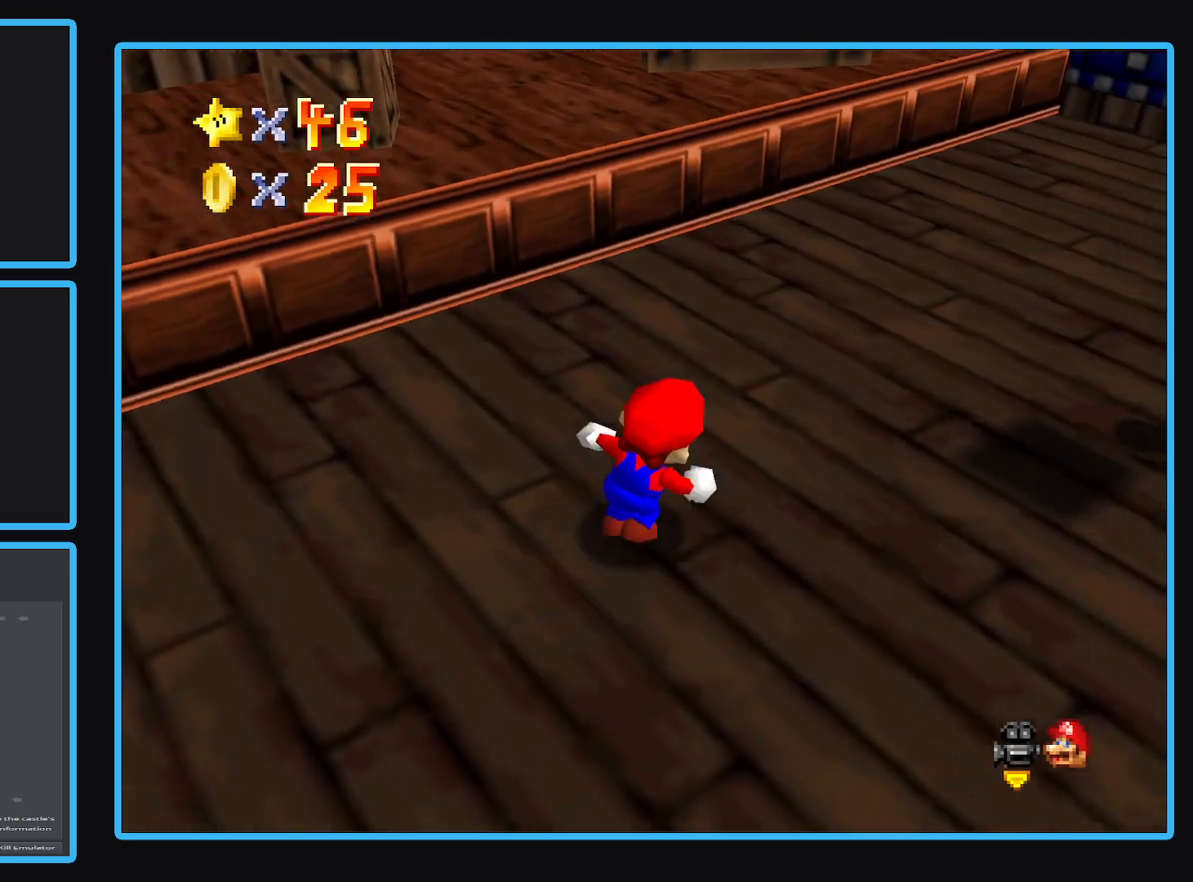
{"buttons": ["A"], "left_stick": "up", "right_stick": "center", "events": [[67, "left_stick", "right"], [367, "A", "down"], [367, "left_stick", "up"]]}
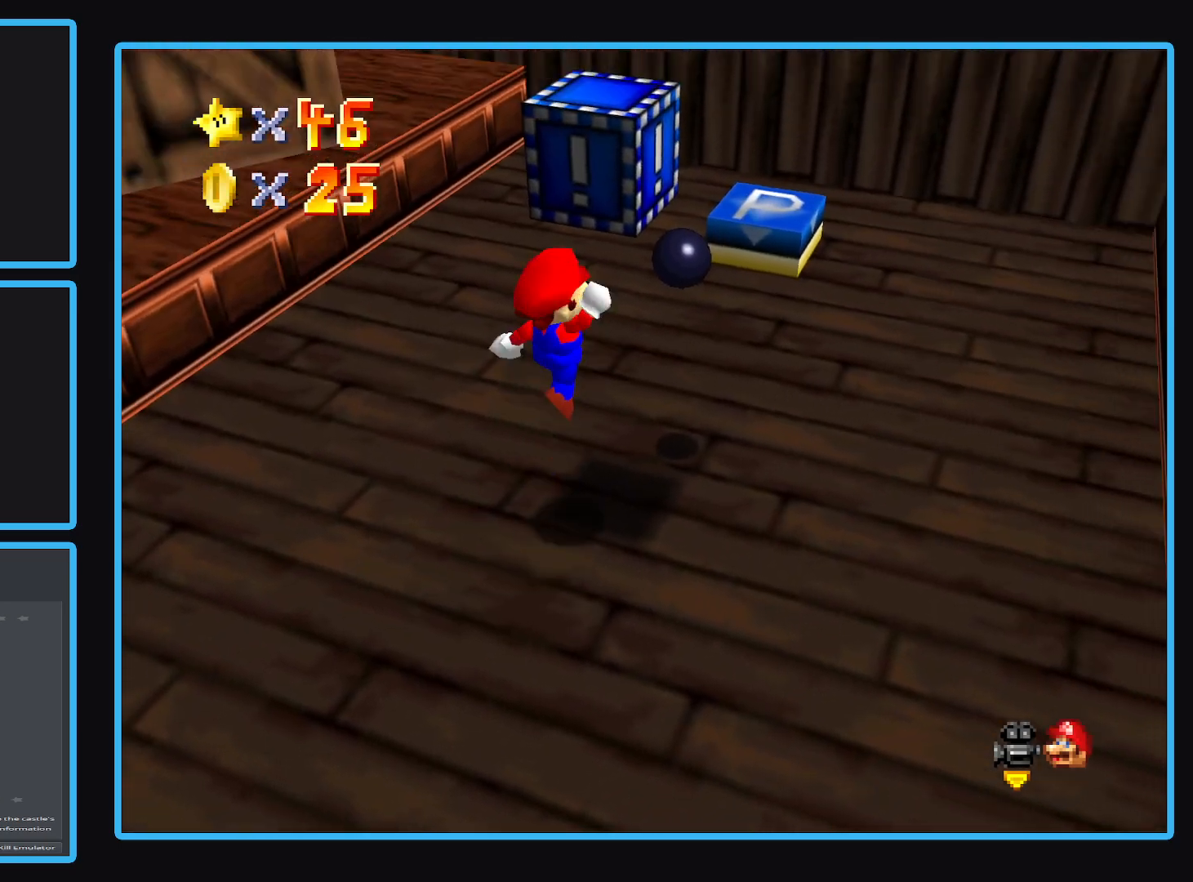
{"buttons": ["A"], "left_stick": "down-left", "right_stick": "center", "events": [[17, "left_stick", "up-left"], [167, "A", "up"], [250, "left_stick", "down-left"], [467, "A", "down"]]}
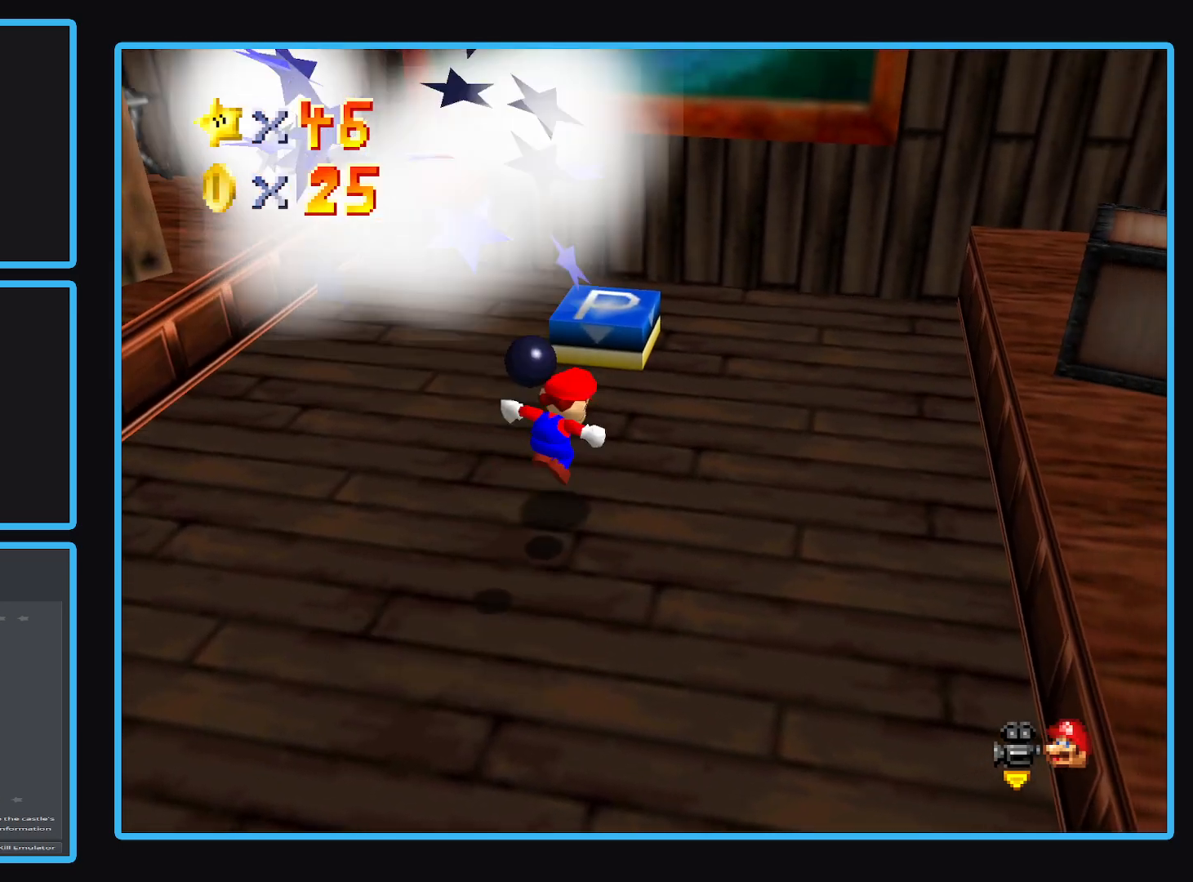
{"buttons": ["A"], "left_stick": "down-left", "right_stick": "center", "events": []}
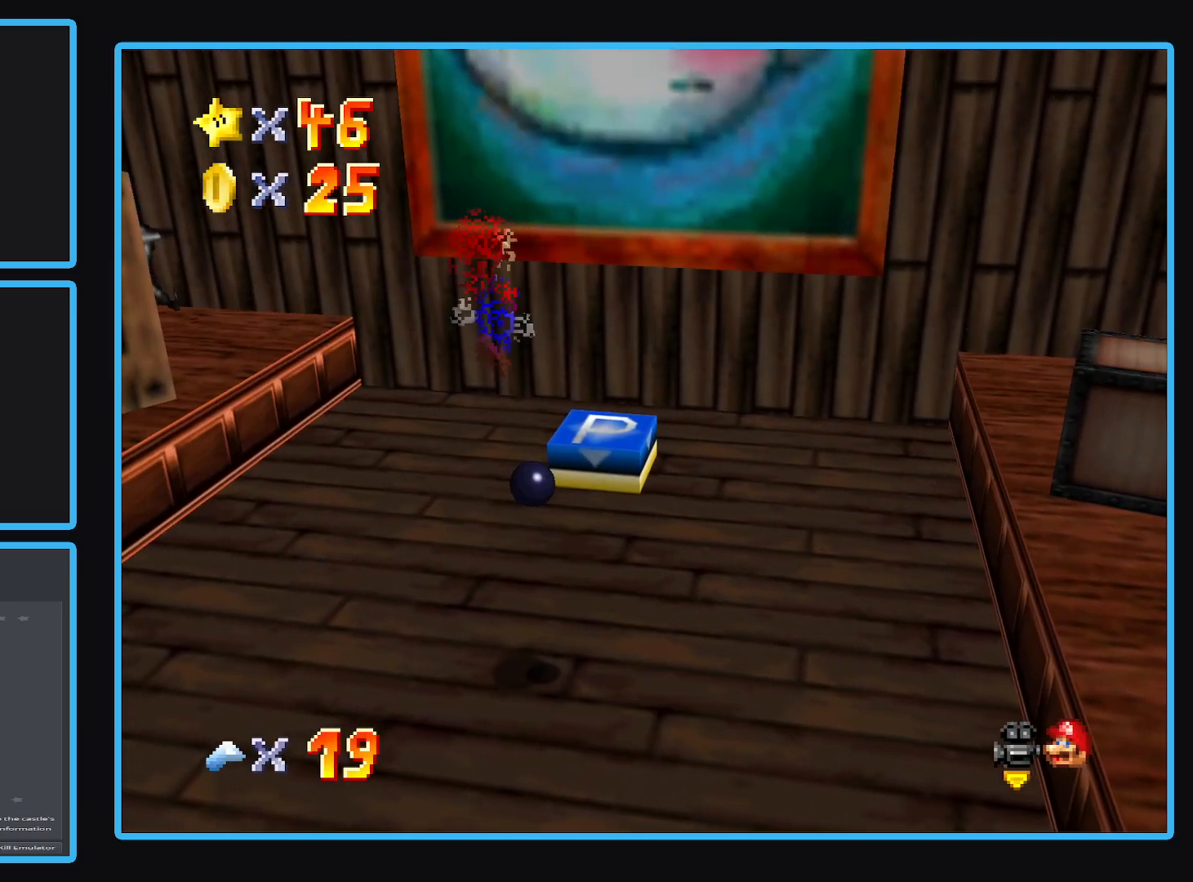
{"buttons": ["B"], "left_stick": "up-left", "right_stick": "center", "events": [[50, "X", "down"], [267, "A", "up"], [267, "X", "up"], [350, "left_stick", "left"], [400, "B", "down"], [467, "left_stick", "up-left"]]}
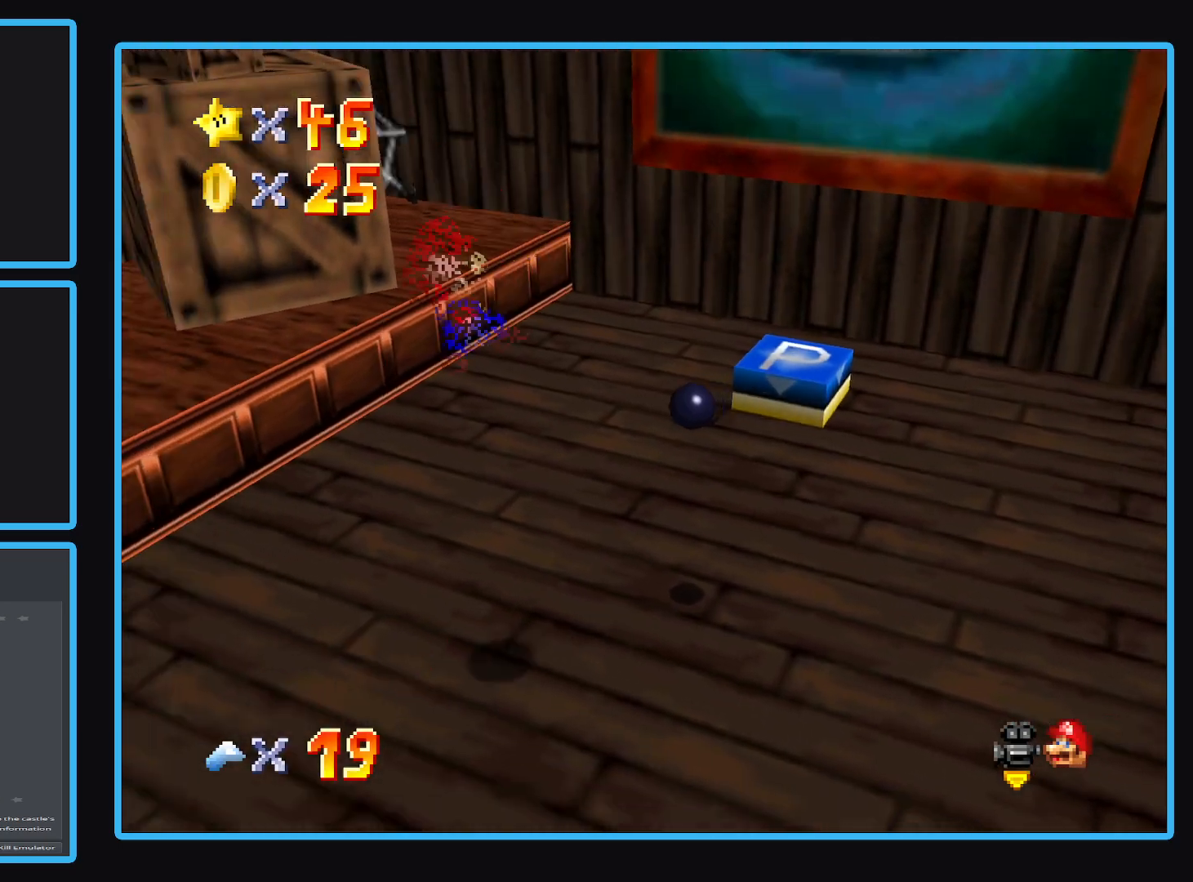
{"buttons": [], "left_stick": "up-right", "right_stick": "center", "events": [[50, "B", "up"], [50, "left_stick", "up"], [167, "left_stick", "up-right"], [250, "B", "down"], [400, "B", "up"]]}